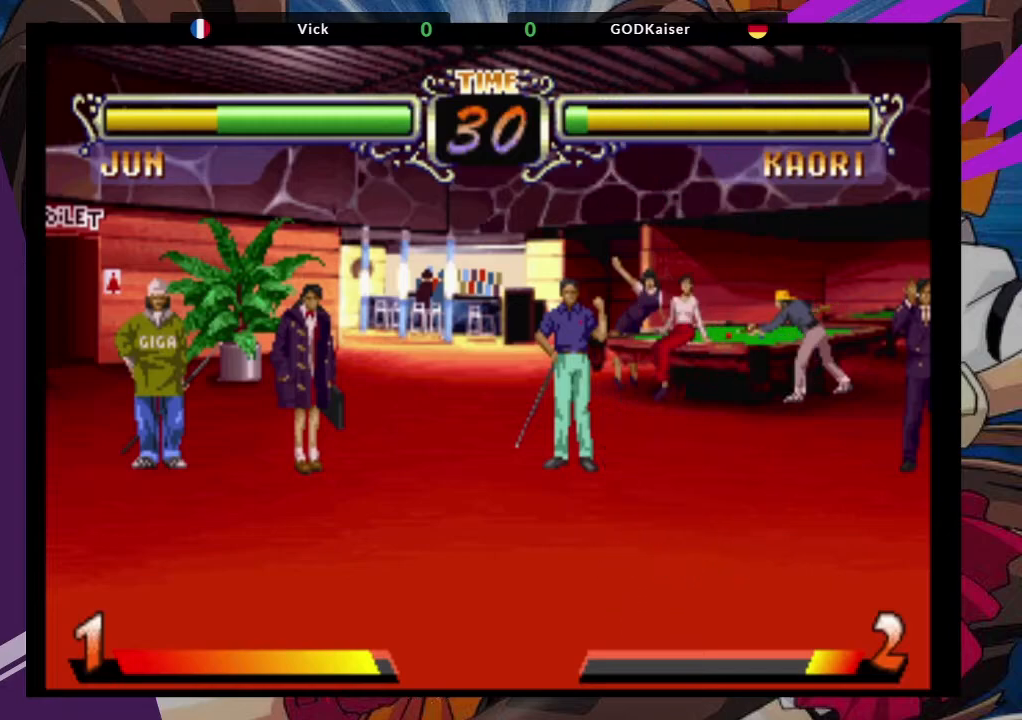
Gameplay with a controller (arcade stick); each line is a JSON object with the inputs held at the frame after it (dt_ms = milliseconds from this image to that frame). "events" lists button and stick changes between this image and that frame as [ms after this image, input, new state], when the widget could be followed in between. Not read: L3 R3.
{"dt_ms": 500, "buttons": [], "left_stick": "down-left", "events": []}
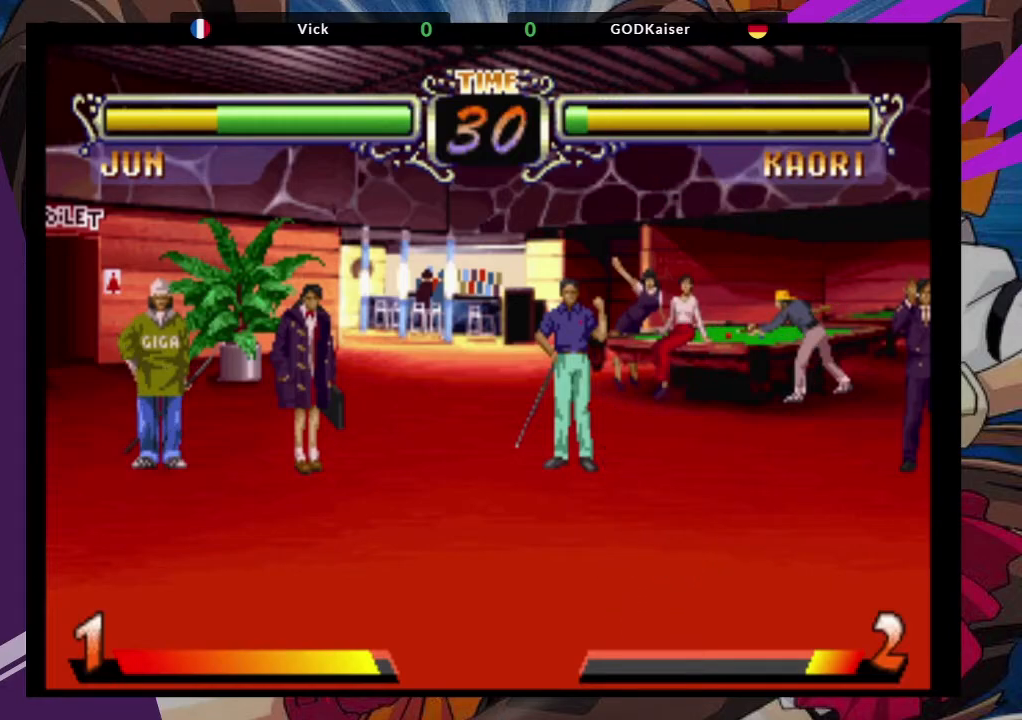
{"dt_ms": 500, "buttons": [], "left_stick": "down-left", "events": []}
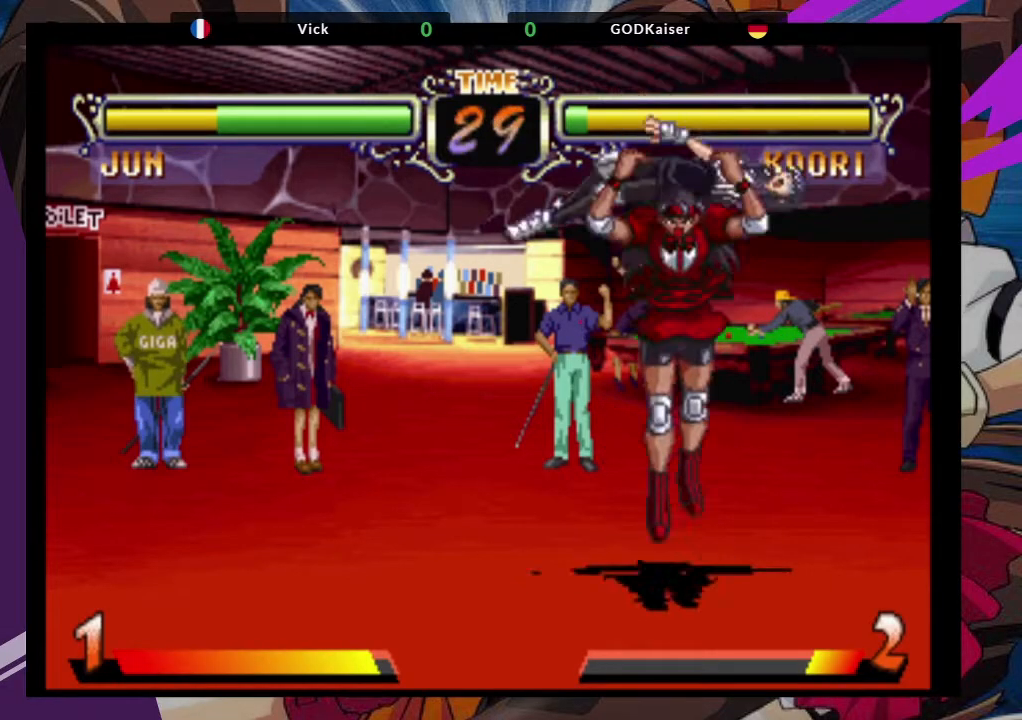
{"dt_ms": 500, "buttons": [], "left_stick": "center", "events": [[200, "left_stick", "down"], [450, "left_stick", "center"]]}
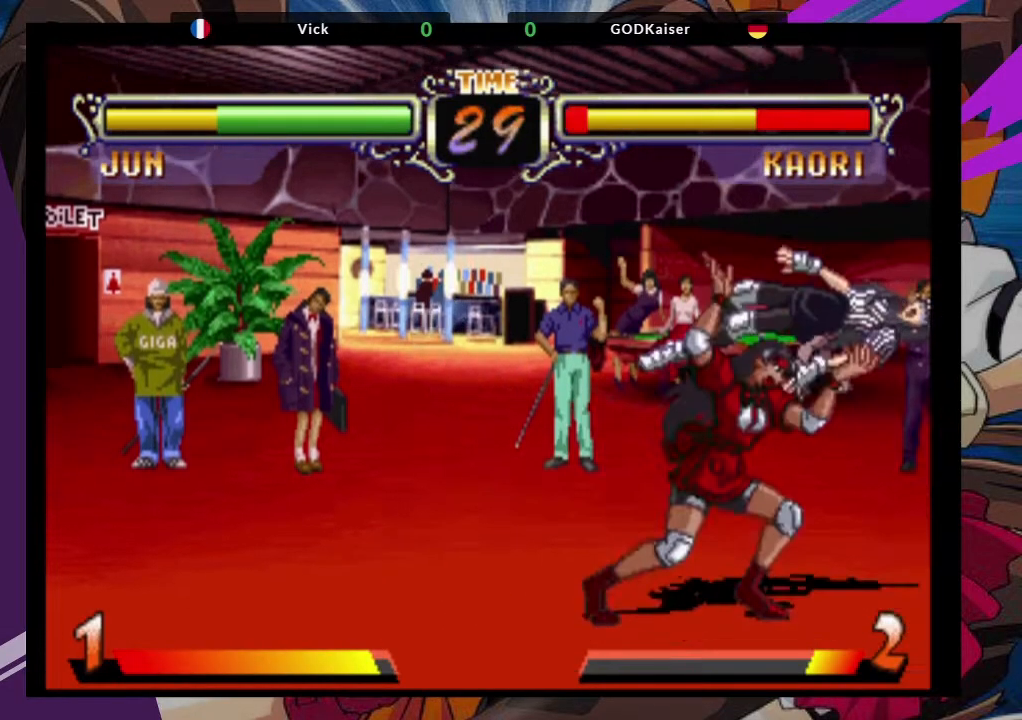
{"dt_ms": 500, "buttons": [], "left_stick": "right", "events": [[300, "left_stick", "right"], [383, "left_stick", "center"], [450, "left_stick", "right"]]}
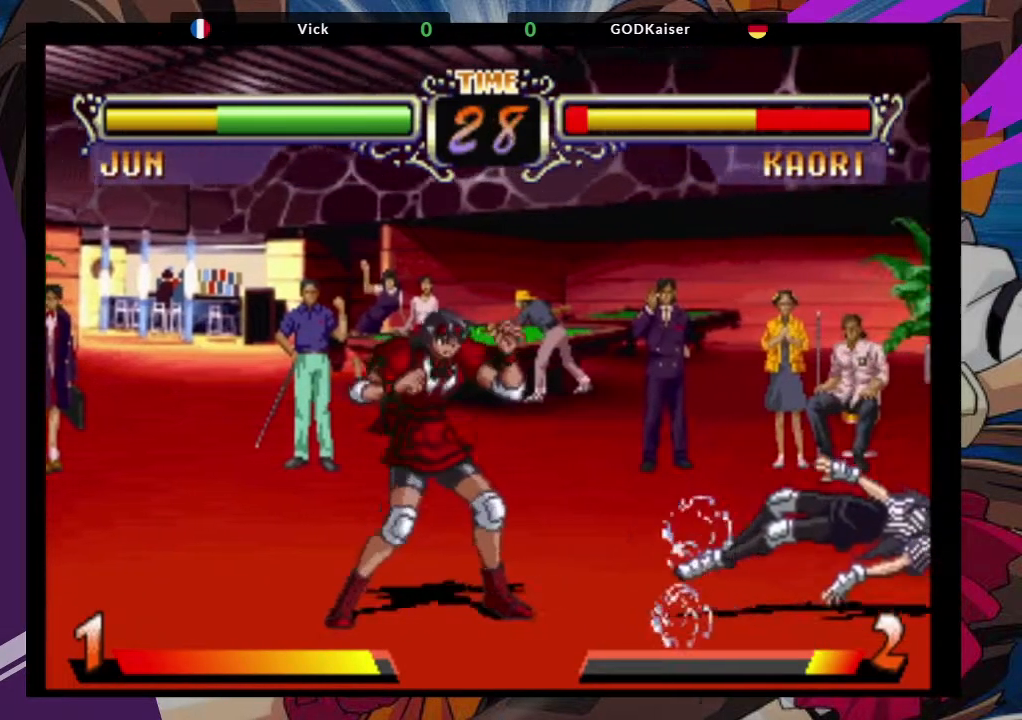
{"dt_ms": 500, "buttons": [], "left_stick": "down-left", "events": [[100, "left_stick", "down-left"]]}
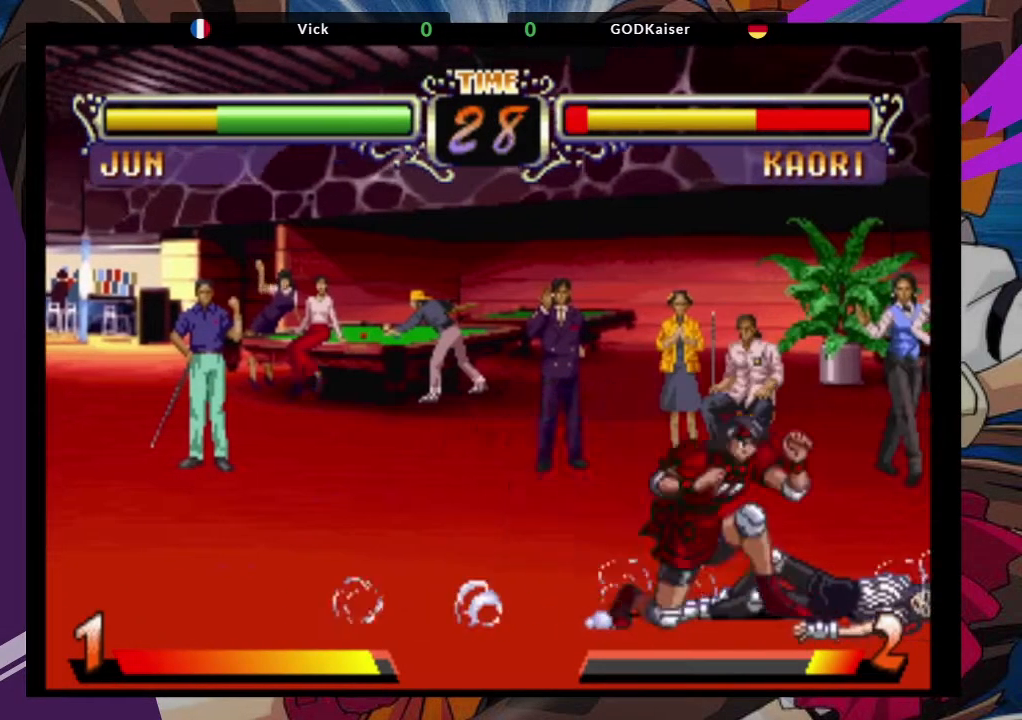
{"dt_ms": 500, "buttons": [], "left_stick": "down-left", "events": [[200, "CROSS", "down"], [333, "CROSS", "up"], [383, "CIRCLE", "down"], [450, "CIRCLE", "up"]]}
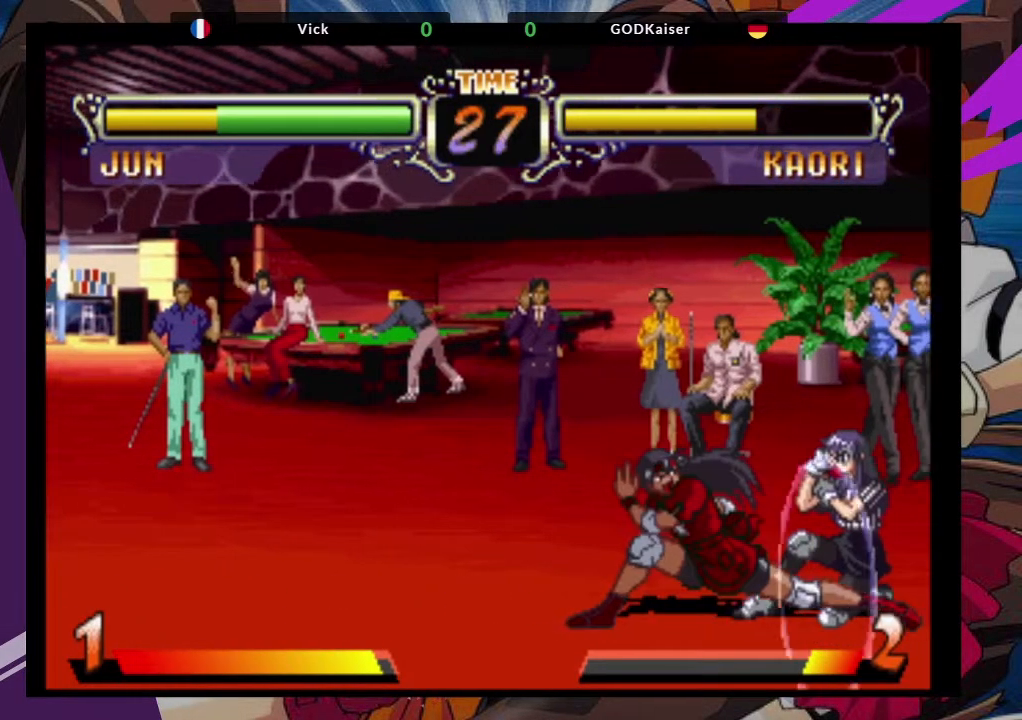
{"dt_ms": 500, "buttons": ["TRIANGLE"], "left_stick": "right", "events": [[33, "CIRCLE", "down"], [117, "CIRCLE", "up"], [133, "CIRCLE", "down"], [233, "CIRCLE", "up"], [300, "left_stick", "right"], [350, "TRIANGLE", "down"], [400, "TRIANGLE", "up"], [400, "left_stick", "center"], [450, "left_stick", "right"], [483, "TRIANGLE", "down"]]}
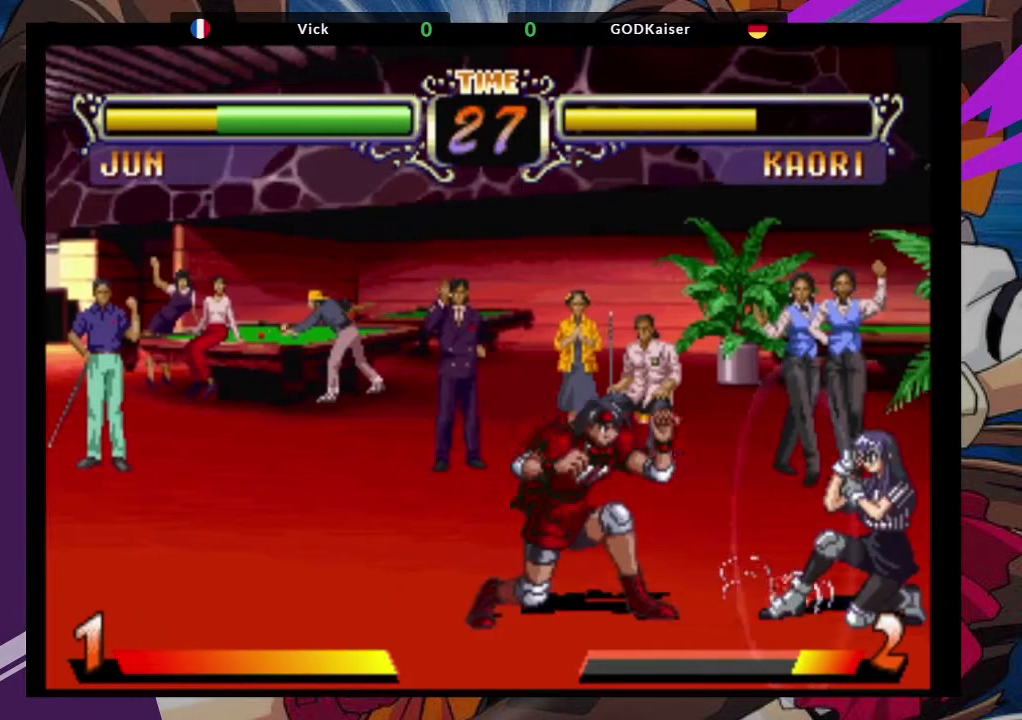
{"dt_ms": 500, "buttons": [], "left_stick": "down-left", "events": [[33, "TRIANGLE", "up"], [100, "TRIANGLE", "down"], [200, "TRIANGLE", "up"], [200, "left_stick", "center"], [317, "left_stick", "down-left"]]}
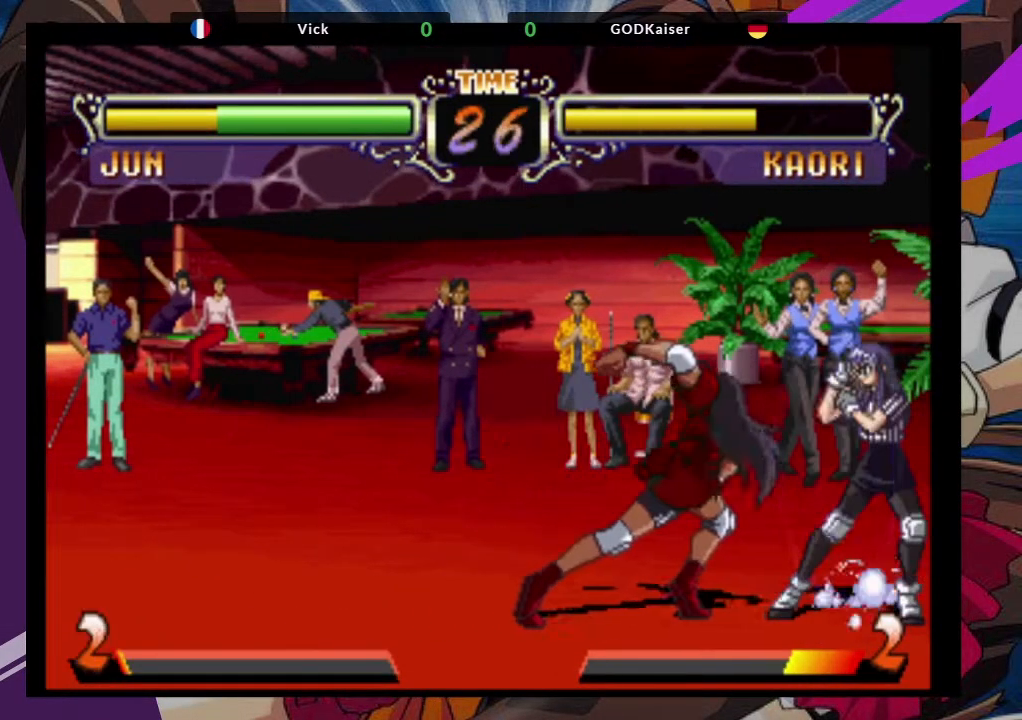
{"dt_ms": 500, "buttons": [], "left_stick": "down-left", "events": [[217, "CIRCLE", "down"], [317, "CIRCLE", "up"], [367, "CIRCLE", "down"], [483, "CIRCLE", "up"]]}
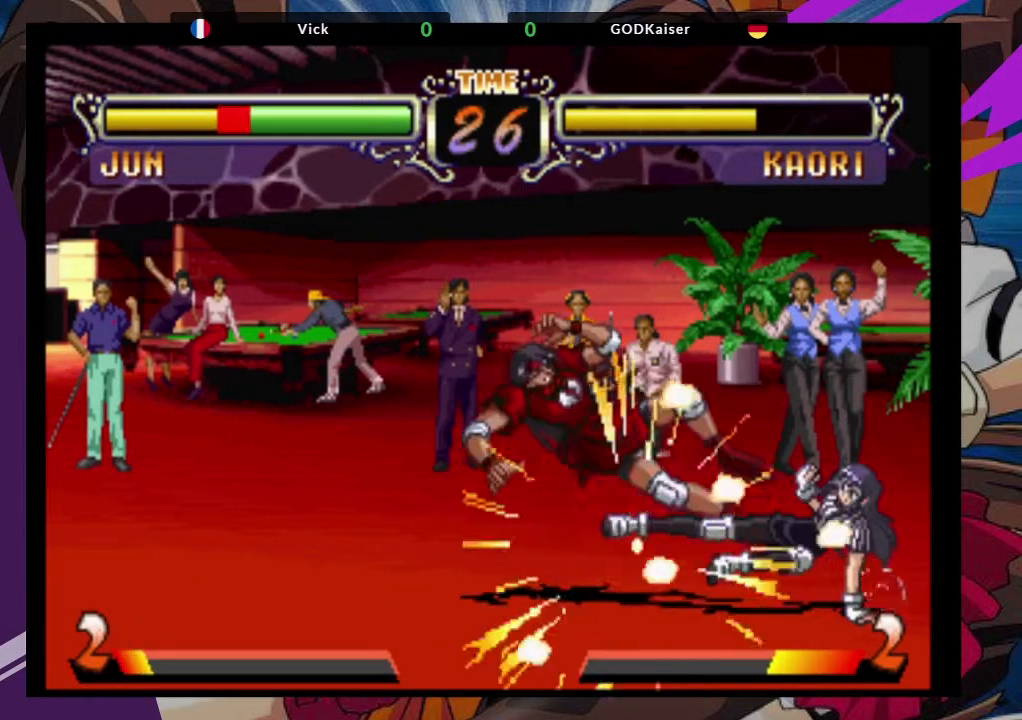
{"dt_ms": 500, "buttons": ["CROSS"], "left_stick": "center", "events": [[17, "CIRCLE", "down"], [117, "CIRCLE", "up"], [350, "TRIANGLE", "down"], [350, "left_stick", "center"], [367, "SQUARE", "down"], [383, "CROSS", "down"], [467, "TRIANGLE", "up"], [500, "SQUARE", "up"]]}
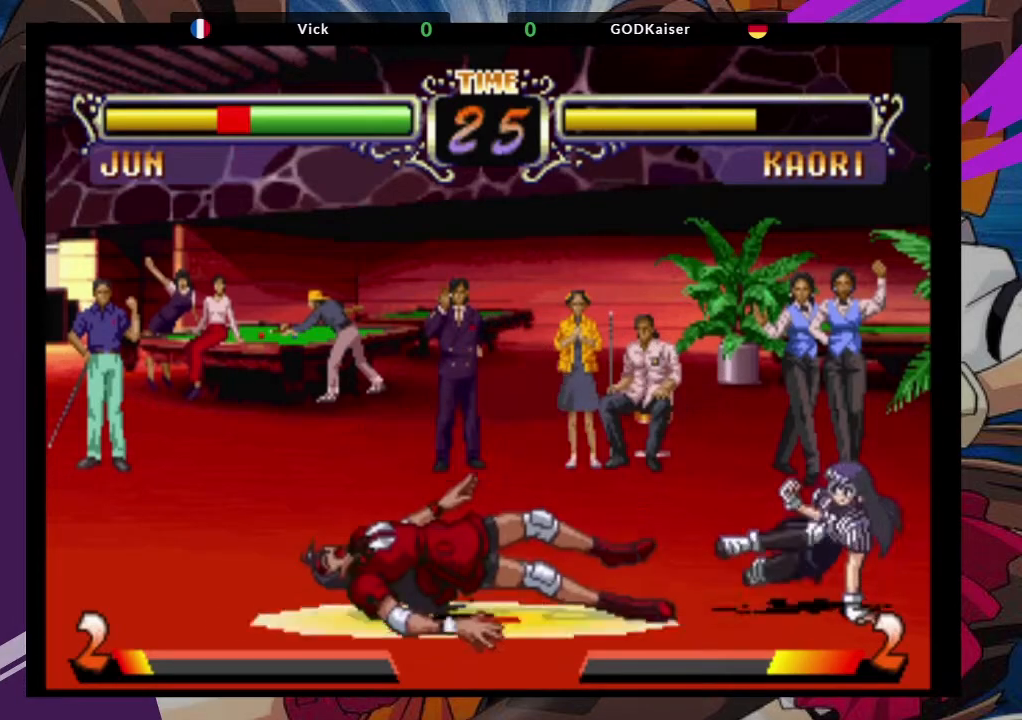
{"dt_ms": 500, "buttons": [], "left_stick": "center", "events": [[17, "CROSS", "up"]]}
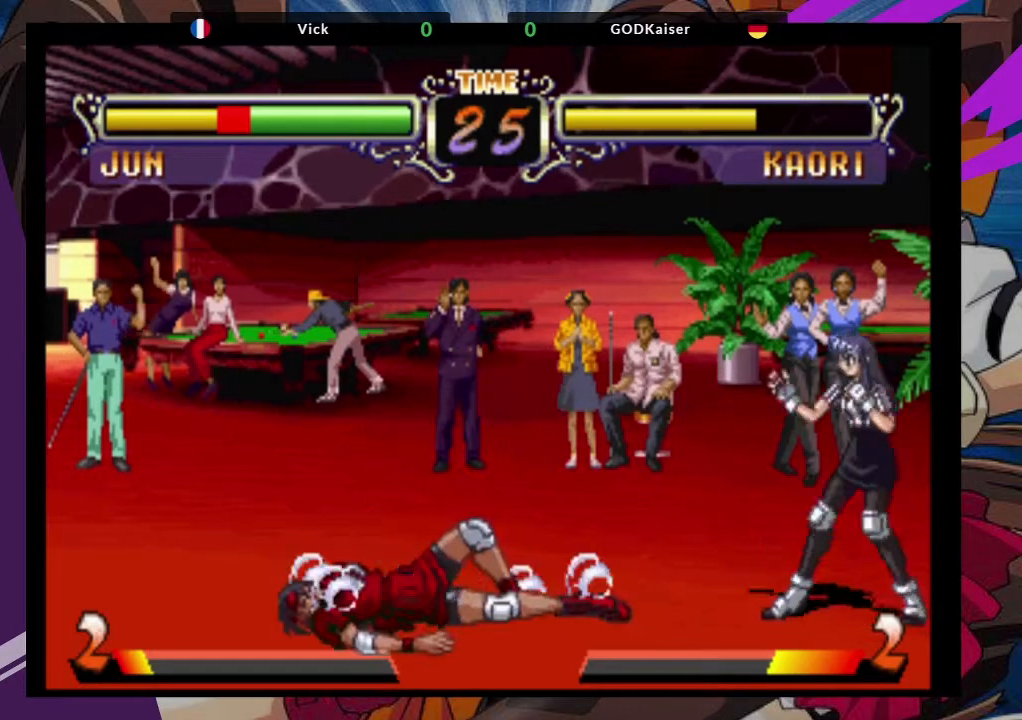
{"dt_ms": 500, "buttons": [], "left_stick": "up-left", "events": [[183, "left_stick", "left"], [283, "left_stick", "up-left"]]}
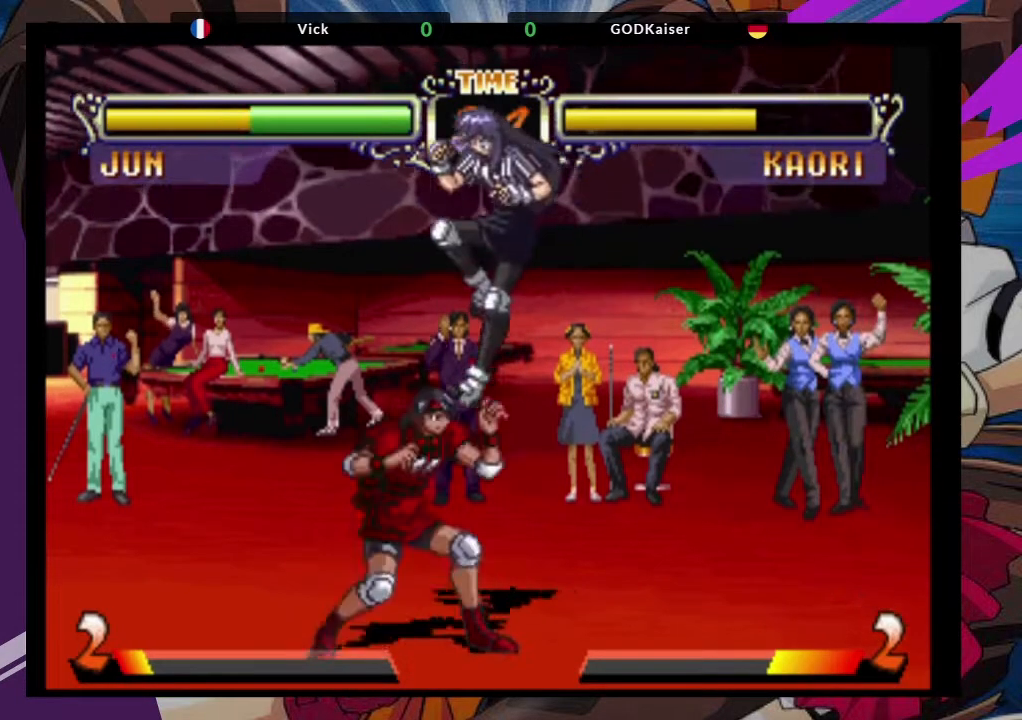
{"dt_ms": 500, "buttons": [], "left_stick": "left", "events": [[200, "CROSS", "down"], [333, "left_stick", "left"], [350, "CROSS", "up"]]}
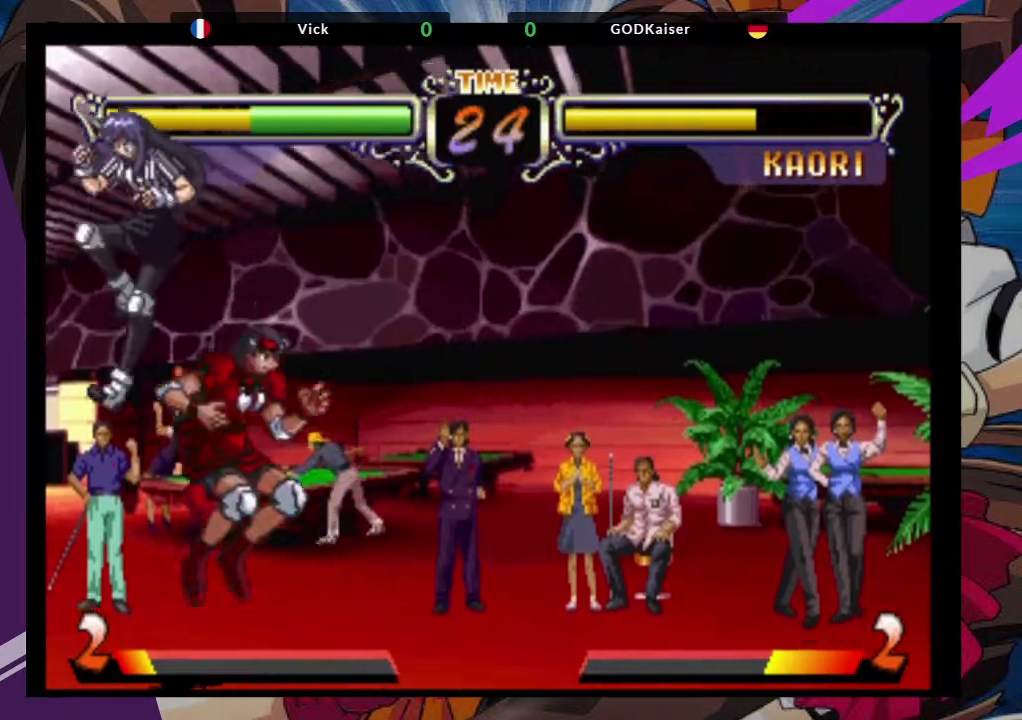
{"dt_ms": 500, "buttons": ["CIRCLE"], "left_stick": "down-right", "events": [[183, "left_stick", "up-left"], [217, "CROSS", "down"], [333, "CROSS", "up"], [367, "left_stick", "center"], [417, "left_stick", "down"], [467, "CIRCLE", "down"], [483, "left_stick", "down-right"]]}
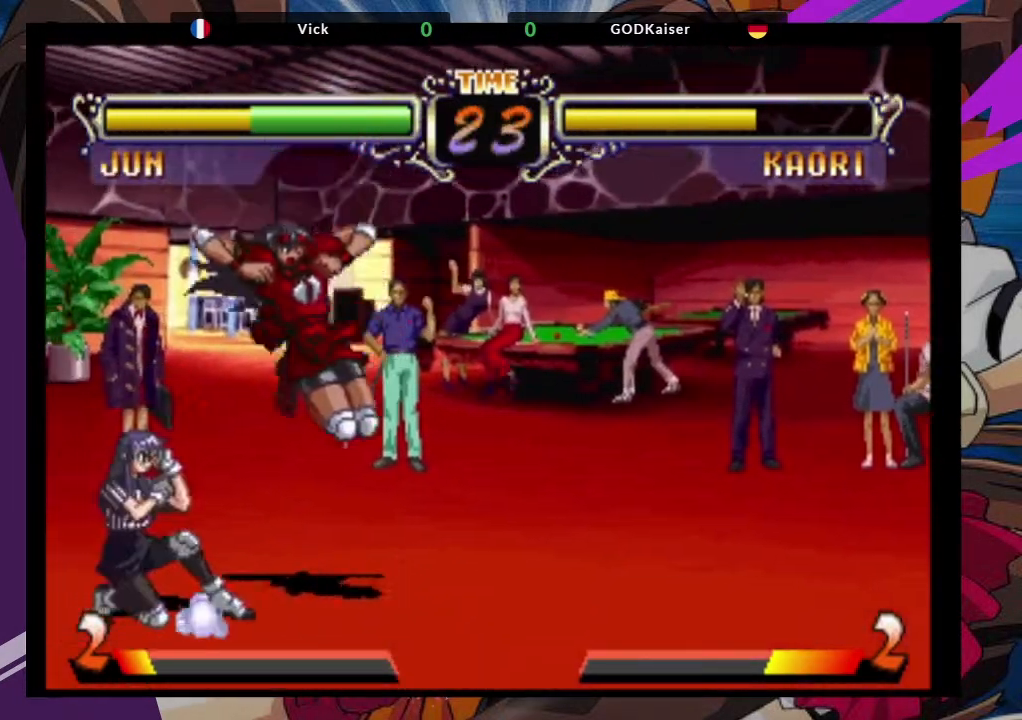
{"dt_ms": 500, "buttons": [], "left_stick": "down-right", "events": [[50, "CIRCLE", "up"]]}
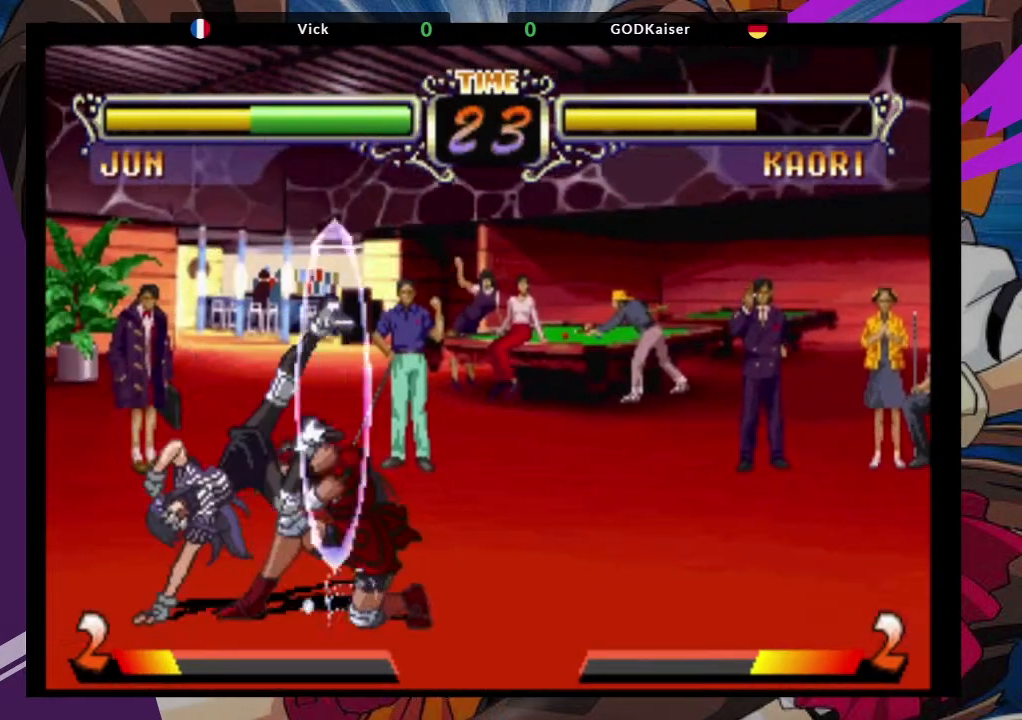
{"dt_ms": 500, "buttons": [], "left_stick": "down-right", "events": [[33, "CROSS", "down"], [150, "CROSS", "up"], [250, "CROSS", "down"], [367, "CROSS", "up"]]}
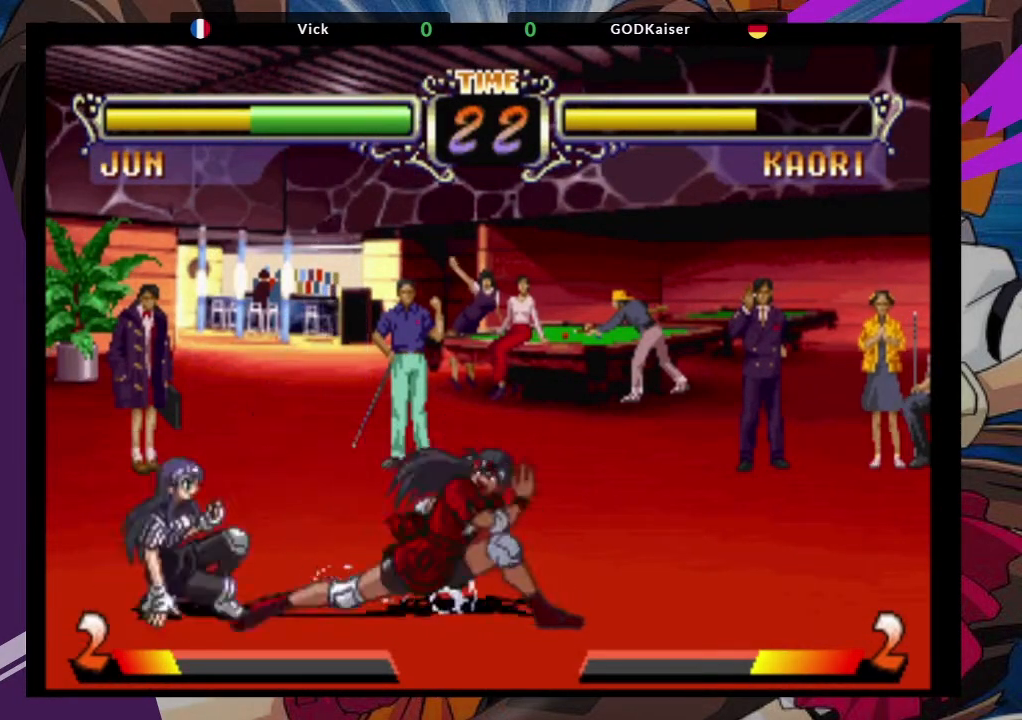
{"dt_ms": 500, "buttons": [], "left_stick": "down-right", "events": [[50, "CIRCLE", "down"], [167, "CIRCLE", "up"], [250, "CIRCLE", "down"], [367, "CIRCLE", "up"]]}
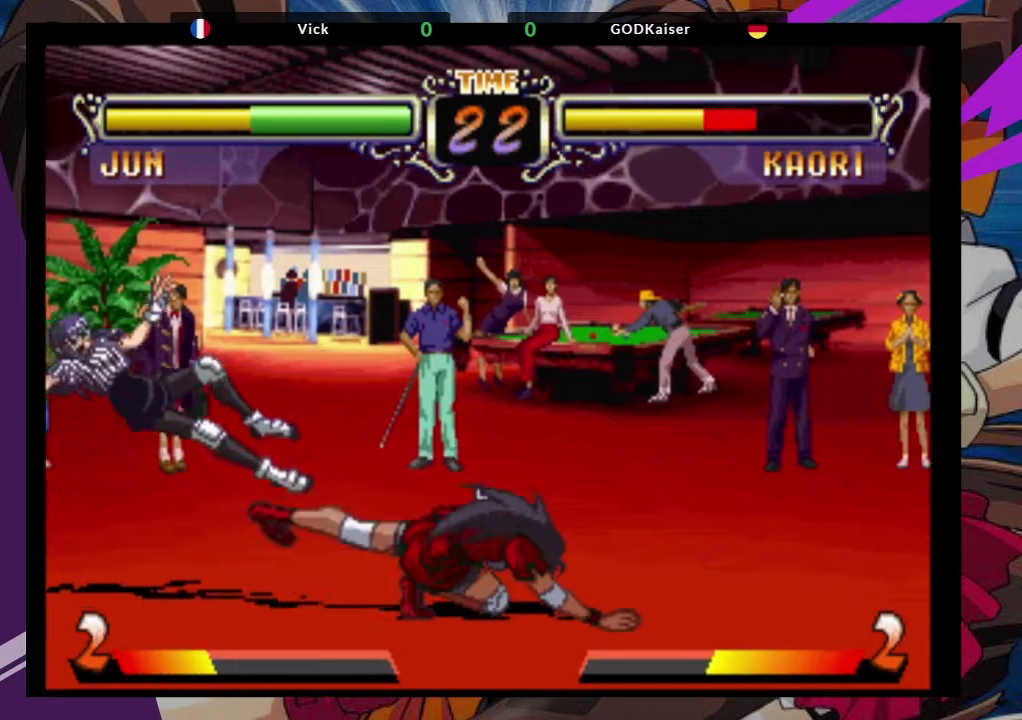
{"dt_ms": 500, "buttons": [], "left_stick": "left", "events": [[150, "left_stick", "center"], [200, "left_stick", "left"]]}
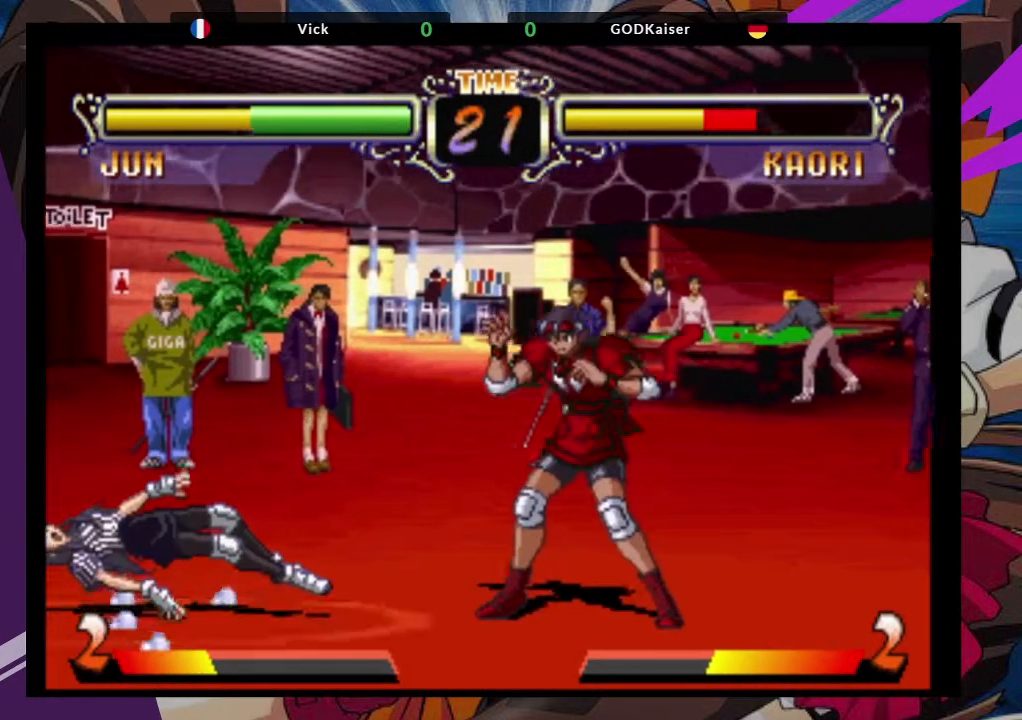
{"dt_ms": 500, "buttons": ["CROSS"], "left_stick": "up-left", "events": [[333, "left_stick", "up-left"], [483, "CROSS", "down"]]}
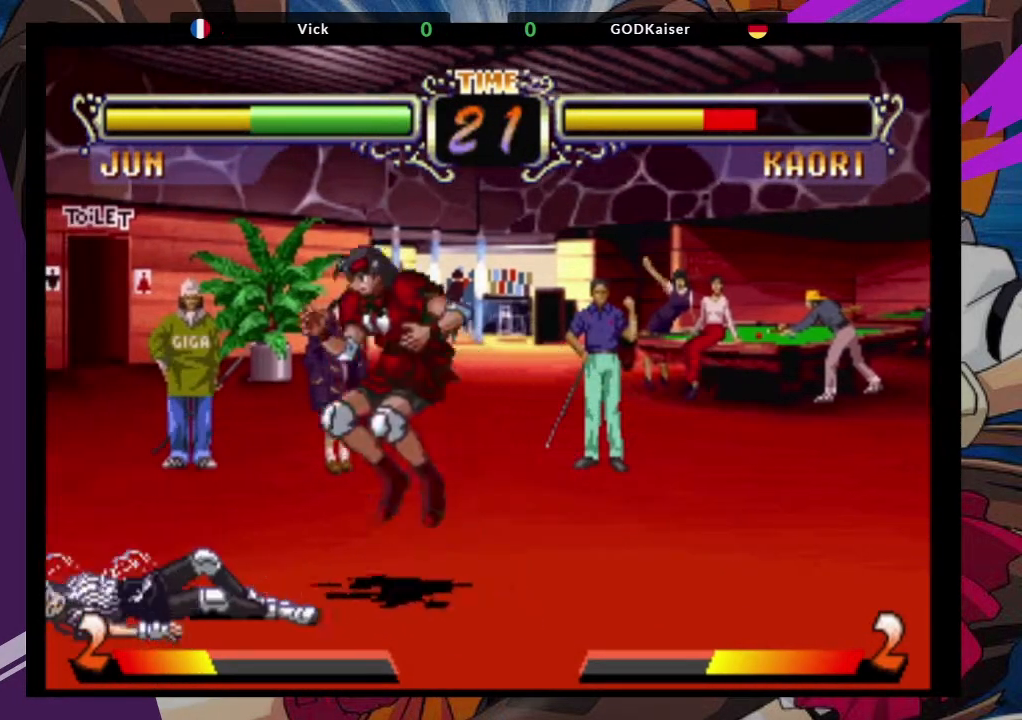
{"dt_ms": 500, "buttons": [], "left_stick": "center", "events": [[17, "left_stick", "center"], [83, "CROSS", "up"], [233, "left_stick", "down-left"], [300, "TRIANGLE", "down"], [433, "TRIANGLE", "up"], [450, "left_stick", "center"]]}
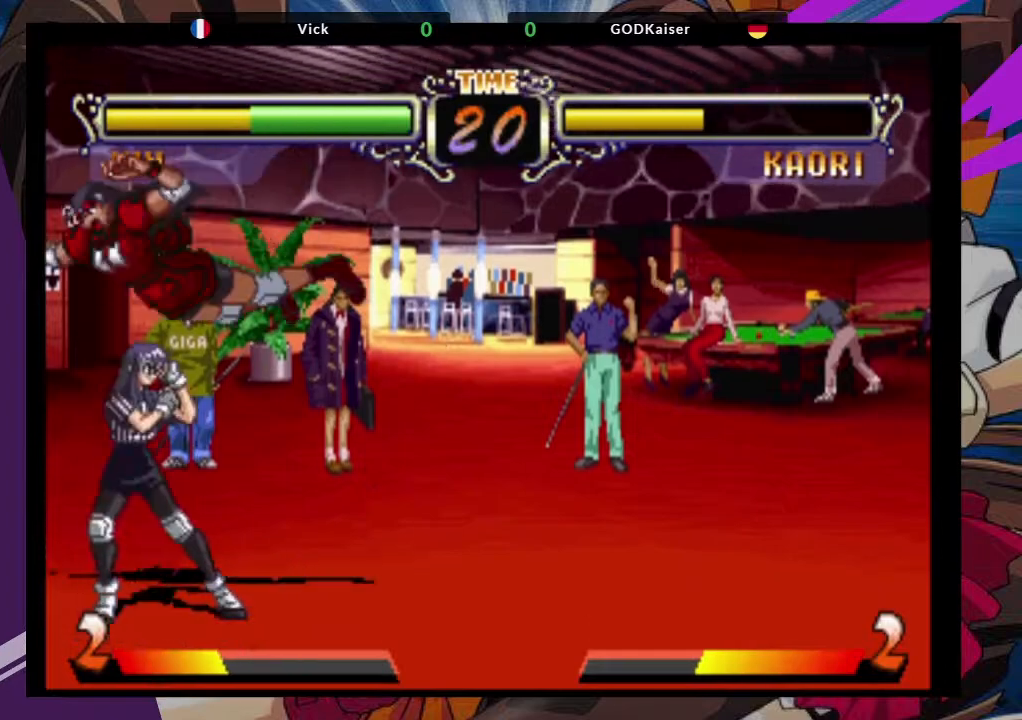
{"dt_ms": 500, "buttons": ["TRIANGLE"], "left_stick": "down-right", "events": [[133, "left_stick", "right"], [217, "left_stick", "down"], [400, "TRIANGLE", "down"], [467, "left_stick", "down-right"]]}
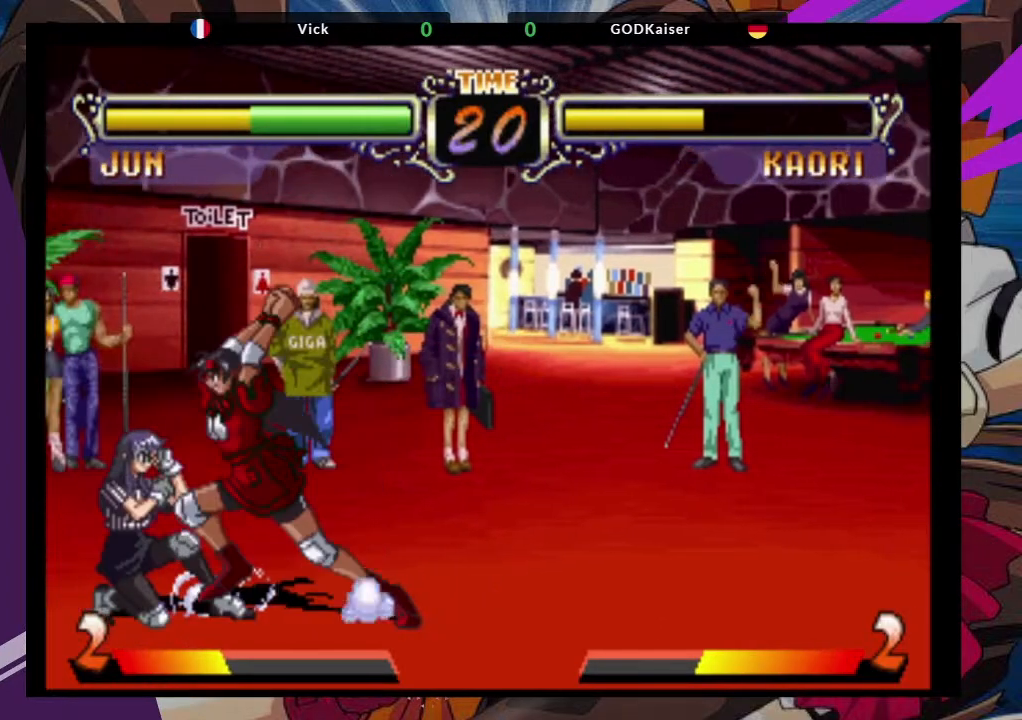
{"dt_ms": 500, "buttons": [], "left_stick": "left"}
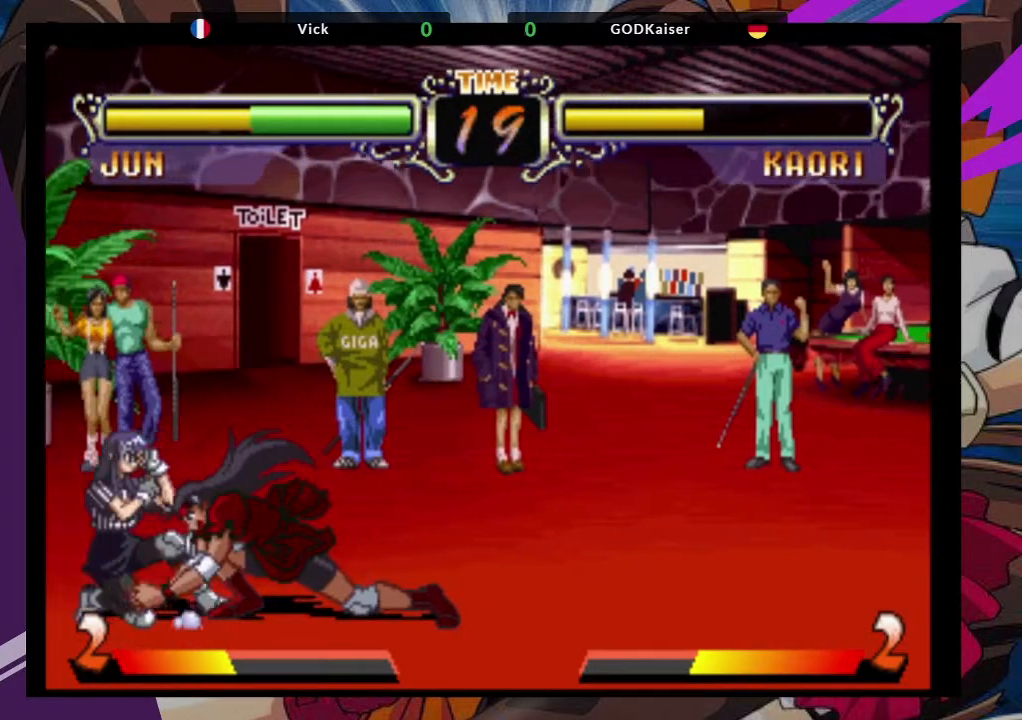
{"dt_ms": 500, "buttons": [], "left_stick": "center", "events": [[67, "left_stick", "down"], [100, "TRIANGLE", "down"], [117, "left_stick", "right"], [167, "left_stick", "center"], [183, "TRIANGLE", "up"]]}
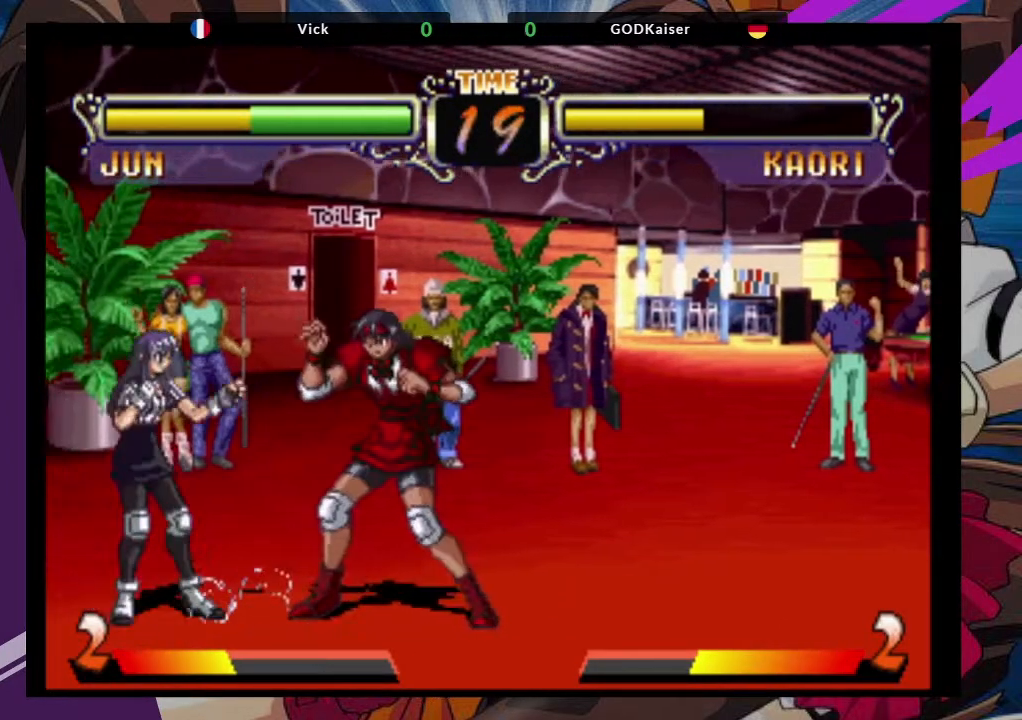
{"dt_ms": 1000, "buttons": ["TRIANGLE"], "left_stick": "down"}
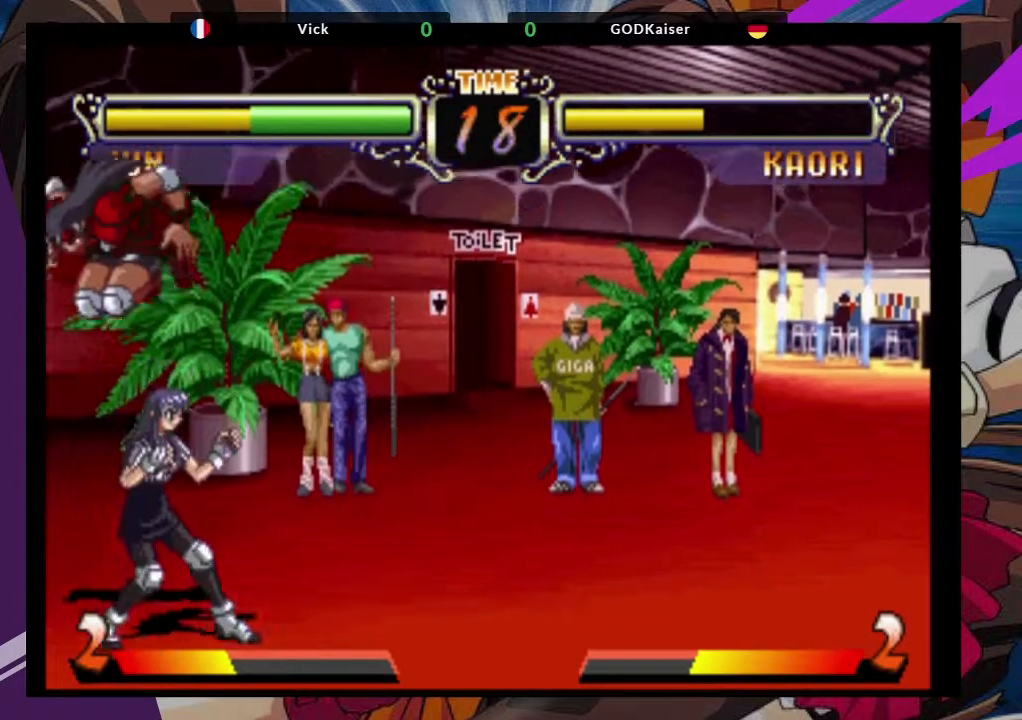
{"dt_ms": 500, "buttons": [], "left_stick": "down-left", "events": [[83, "TRIANGLE", "up"], [250, "left_stick", "down-left"]]}
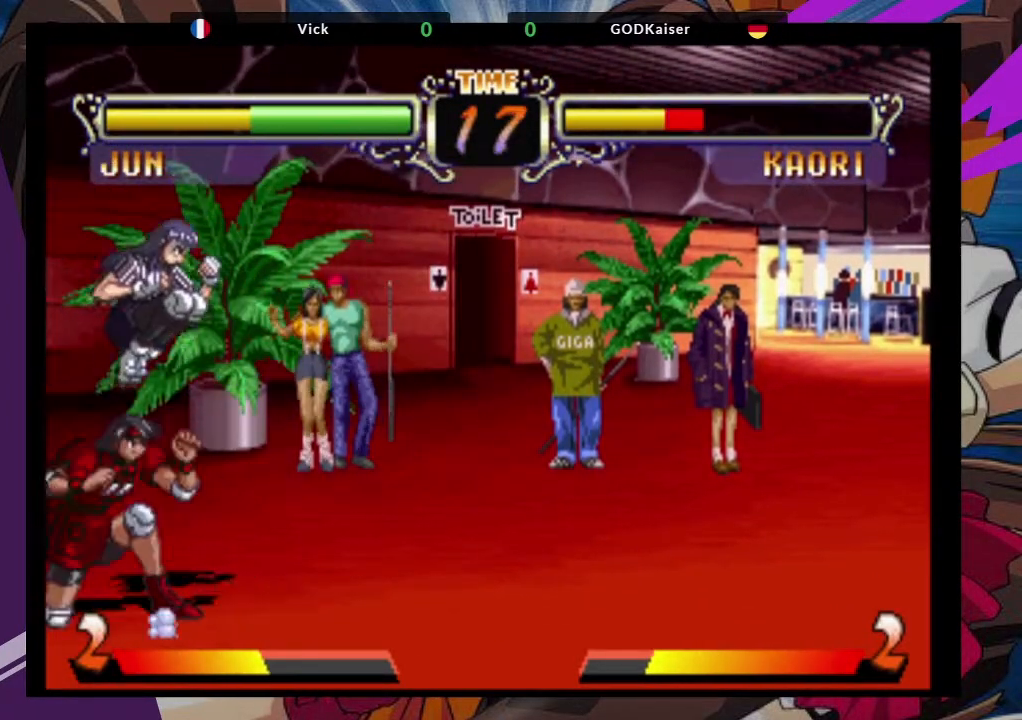
{"dt_ms": 500, "buttons": [], "left_stick": "down-left", "events": [[200, "SQUARE", "down"], [333, "SQUARE", "up"]]}
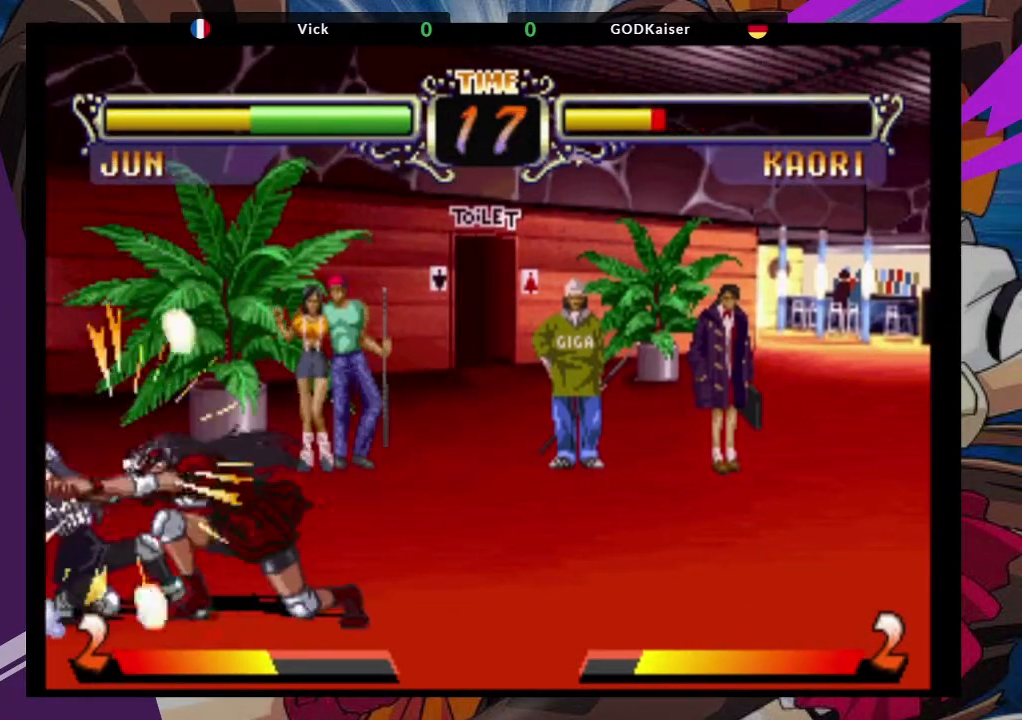
{"dt_ms": 500, "buttons": [], "left_stick": "down-right", "events": [[83, "SQUARE", "down"], [183, "SQUARE", "up"], [250, "SQUARE", "down"], [250, "left_stick", "down-right"], [350, "SQUARE", "up"], [400, "SQUARE", "down"], [500, "SQUARE", "up"]]}
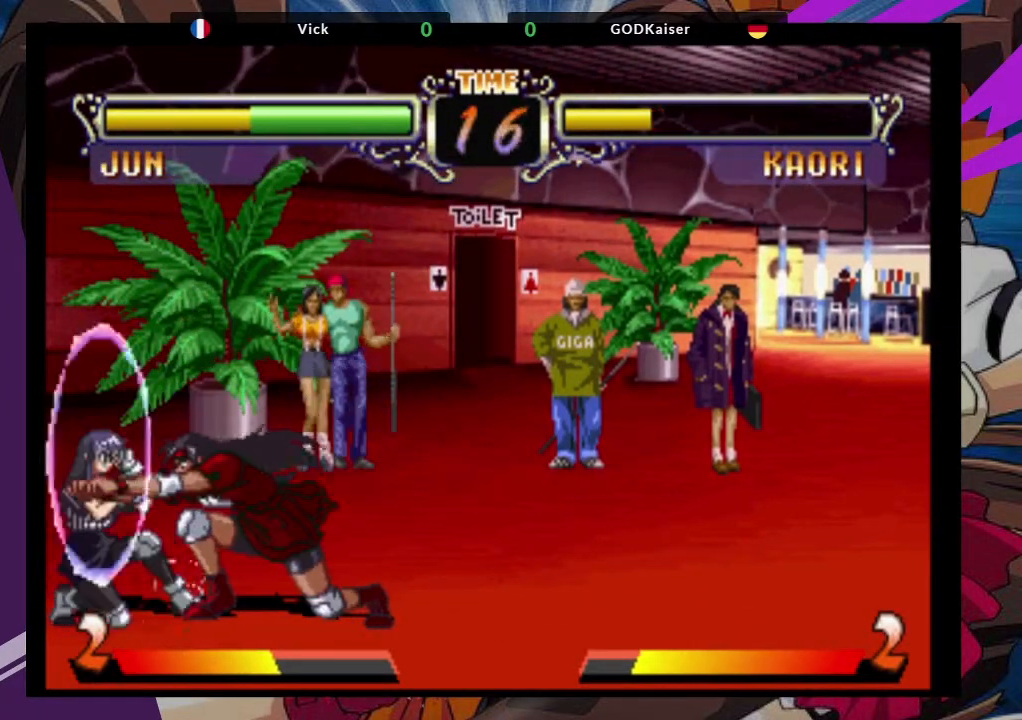
{"dt_ms": 500, "buttons": [], "left_stick": "down-right", "events": [[83, "SQUARE", "down"], [183, "SQUARE", "up"], [317, "TRIANGLE", "down"], [483, "TRIANGLE", "up"]]}
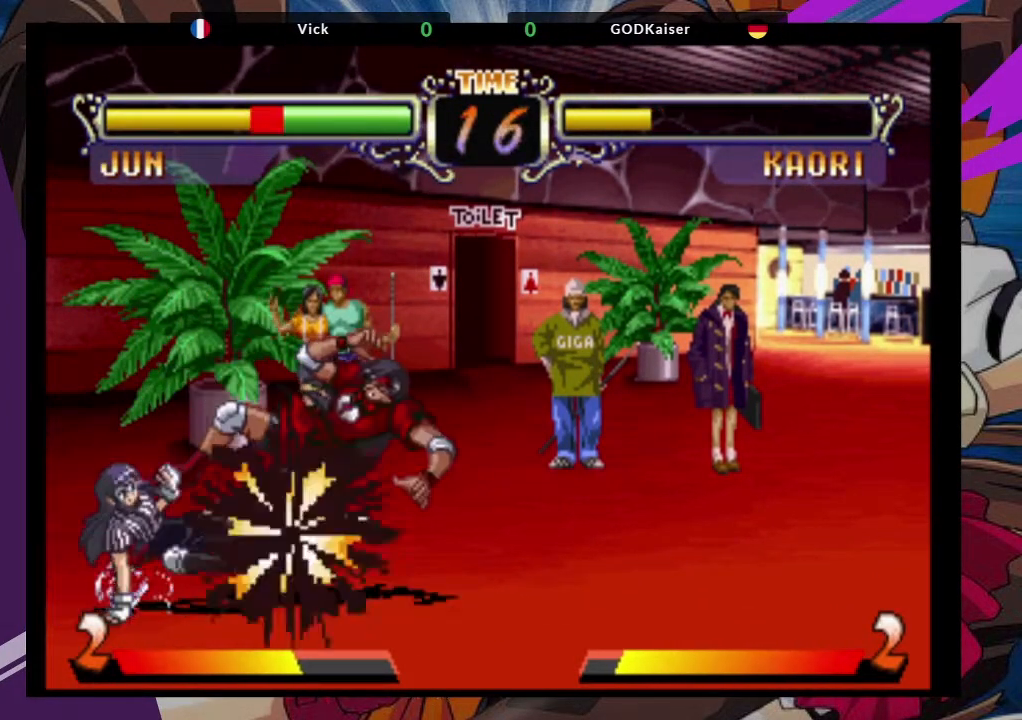
{"dt_ms": 500, "buttons": ["TRIANGLE"], "left_stick": "down-right", "events": [[33, "left_stick", "center"], [167, "left_stick", "down-right"], [283, "left_stick", "center"], [333, "left_stick", "down-left"], [417, "left_stick", "down-right"], [483, "TRIANGLE", "down"]]}
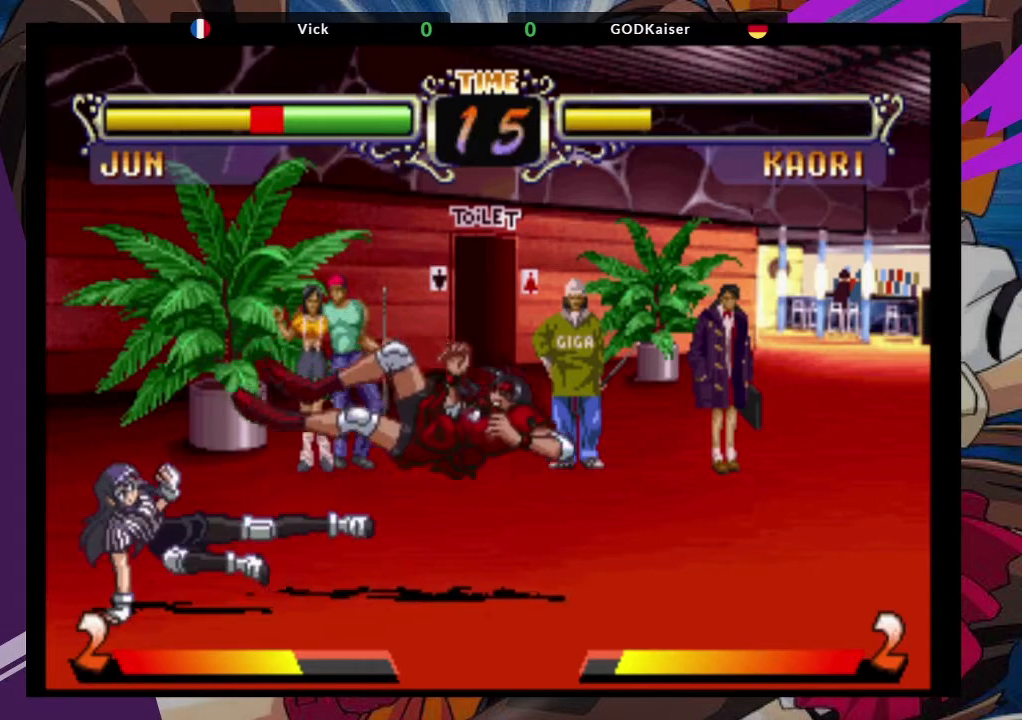
{"dt_ms": 500, "buttons": [], "left_stick": "down-right", "events": [[33, "SQUARE", "down"], [100, "TRIANGLE", "up"], [167, "SQUARE", "up"]]}